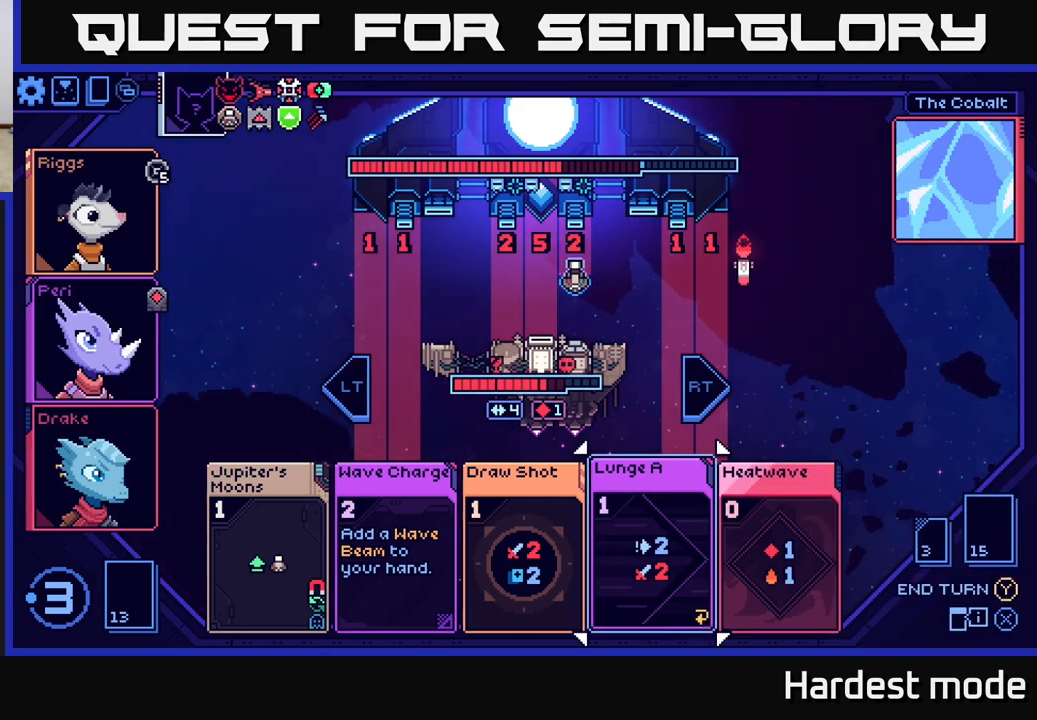
Gameplay with a controller (Xbox layout); each line is a JSON object with the inputs held at the frame after it. "events" lists button and stick changes between this image and that frame as [ms after this image, input, new state], when the widget could be followed in between.
{"buttons": [], "left_stick": "center", "right_stick": "center", "events": []}
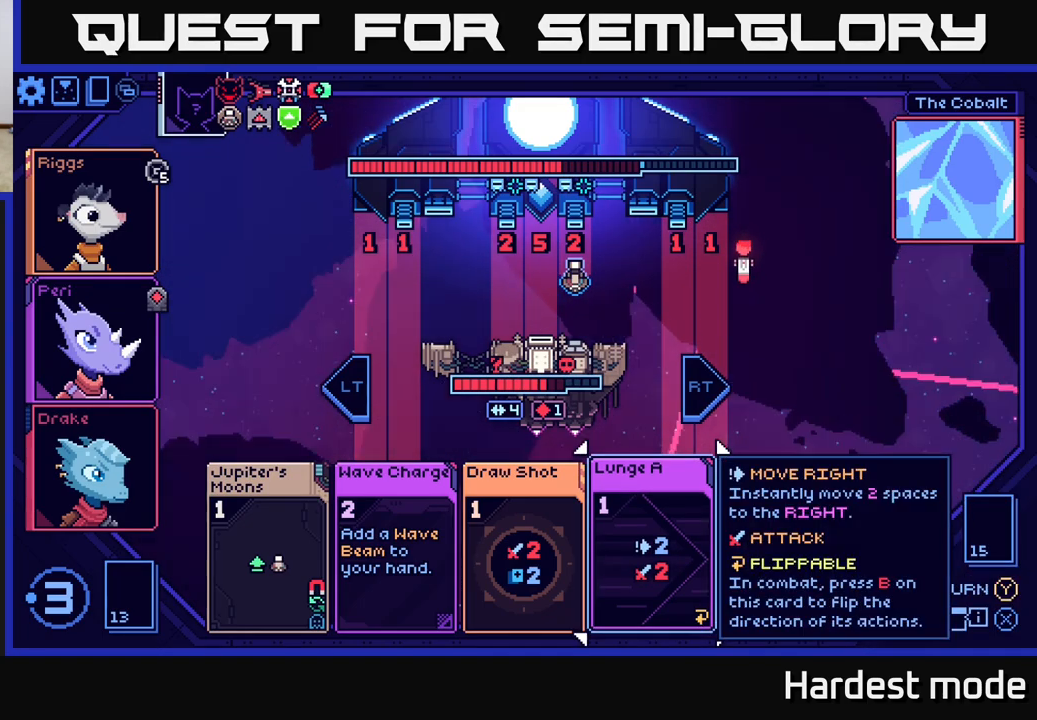
{"buttons": [], "left_stick": "left", "right_stick": "center", "events": [[333, "left_stick", "left"]]}
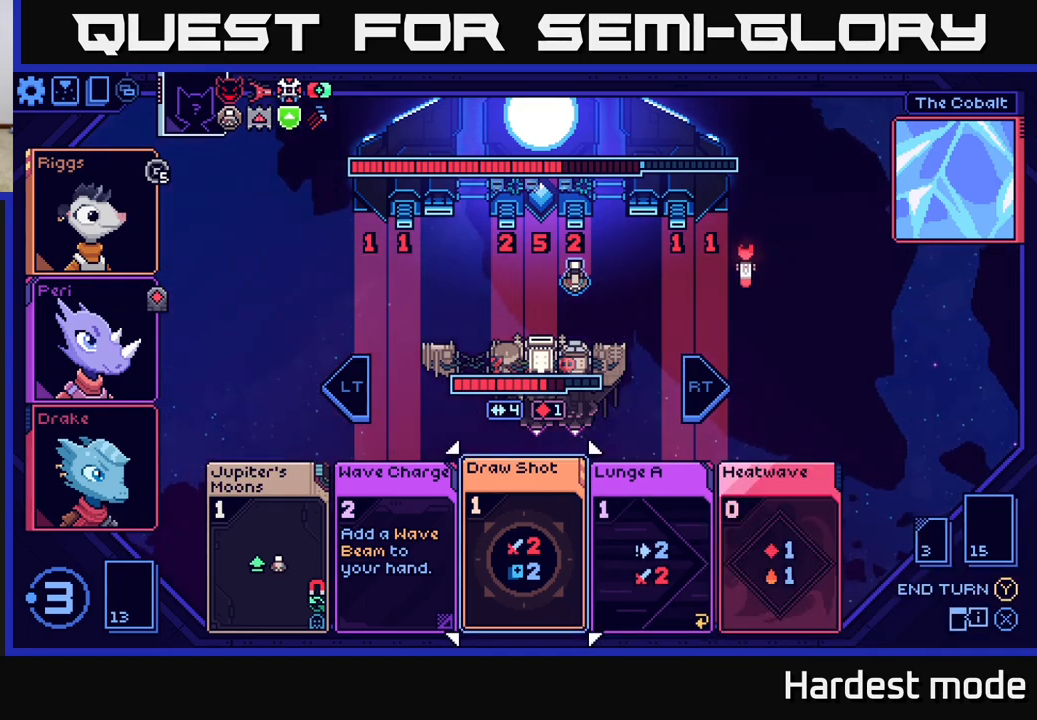
{"buttons": [], "left_stick": "center", "right_stick": "center", "events": [[17, "left_stick", "center"]]}
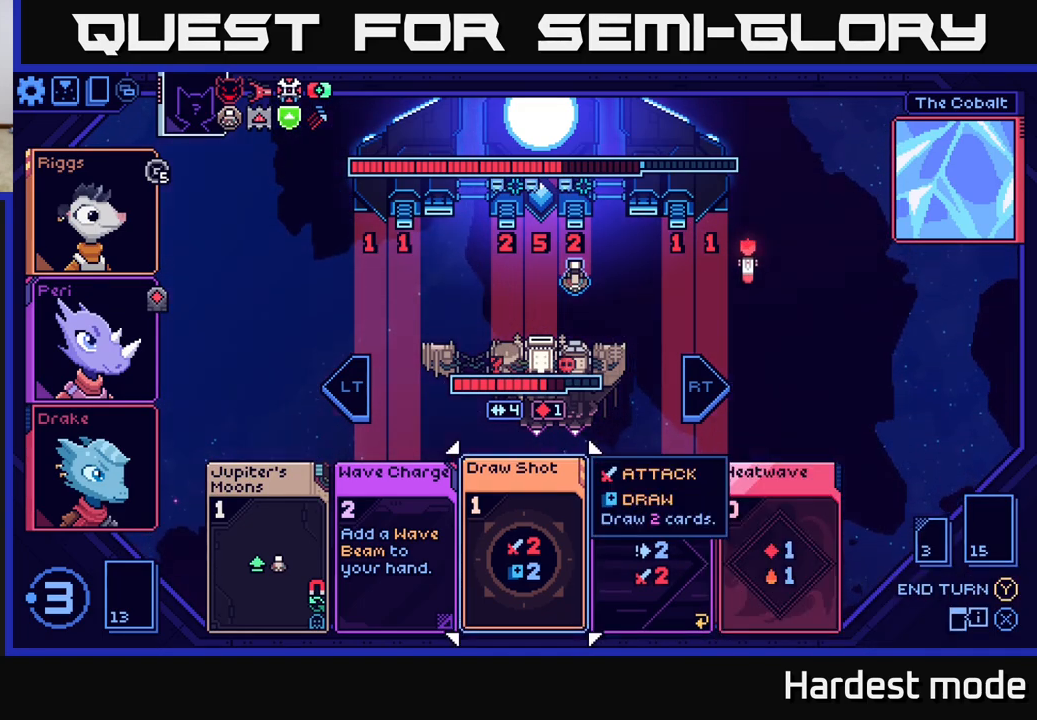
{"buttons": [], "left_stick": "center", "right_stick": "center", "events": []}
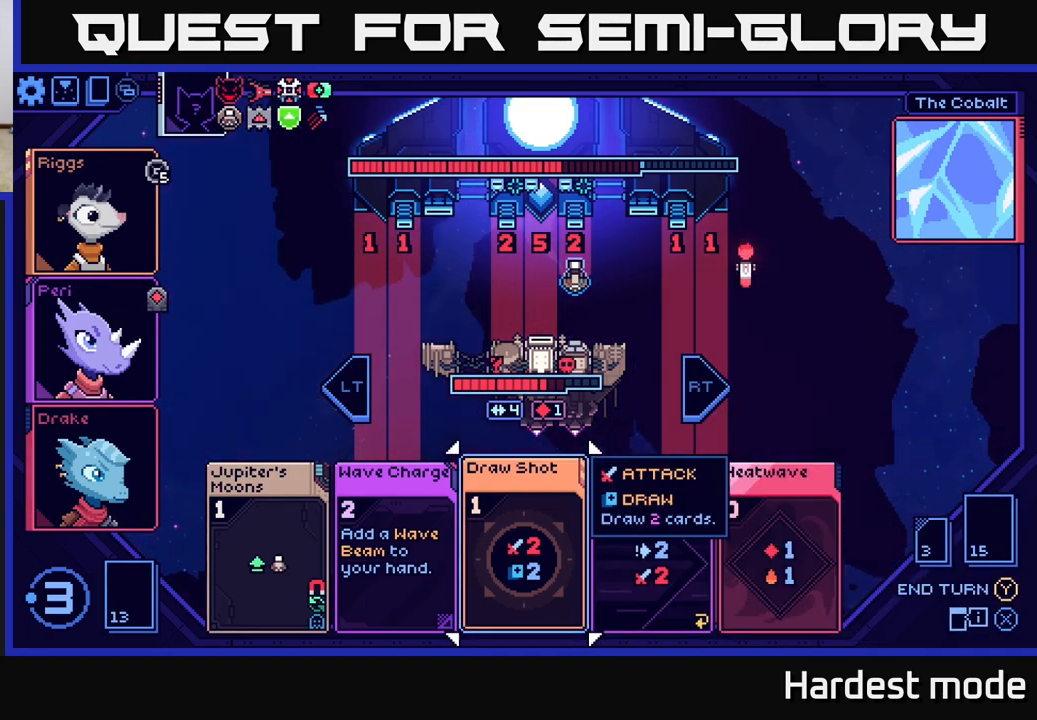
{"buttons": [], "left_stick": "center", "right_stick": "center", "events": [[100, "left_stick", "left"], [300, "left_stick", "center"]]}
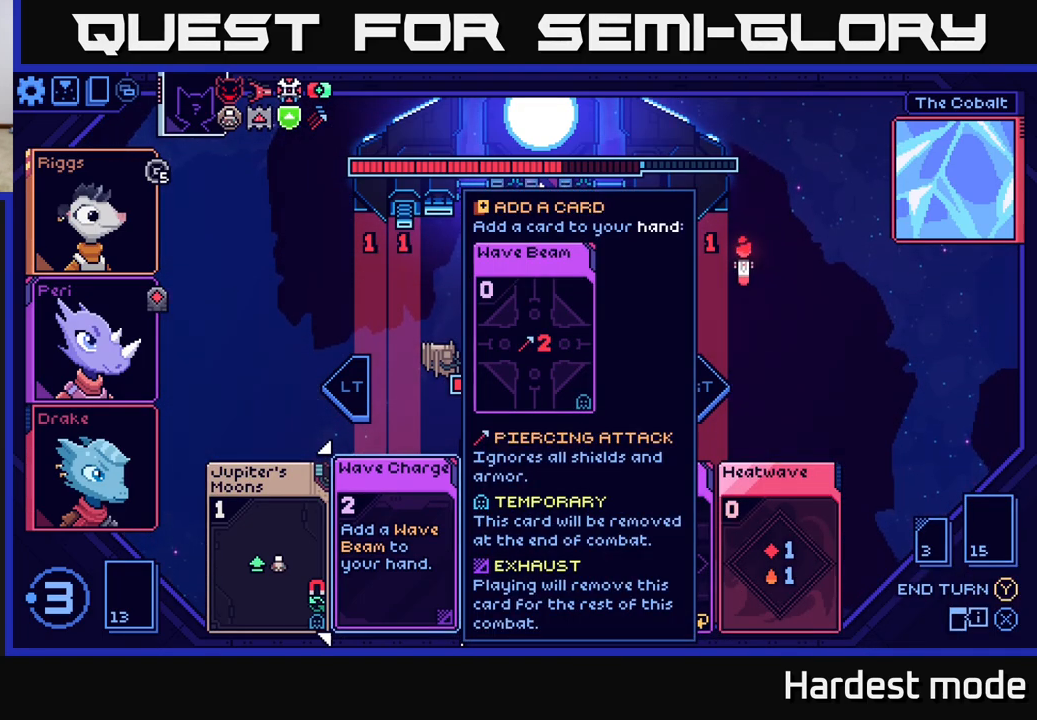
{"buttons": [], "left_stick": "right", "right_stick": "center", "events": [[433, "left_stick", "right"]]}
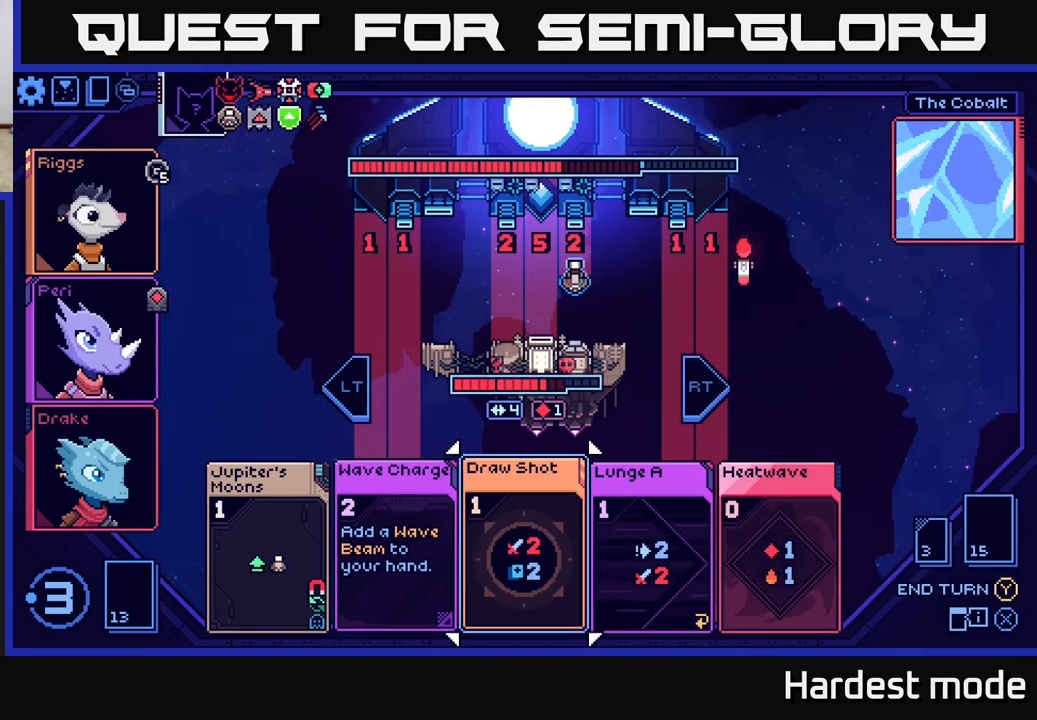
{"buttons": [], "left_stick": "center", "right_stick": "center", "events": [[117, "left_stick", "center"]]}
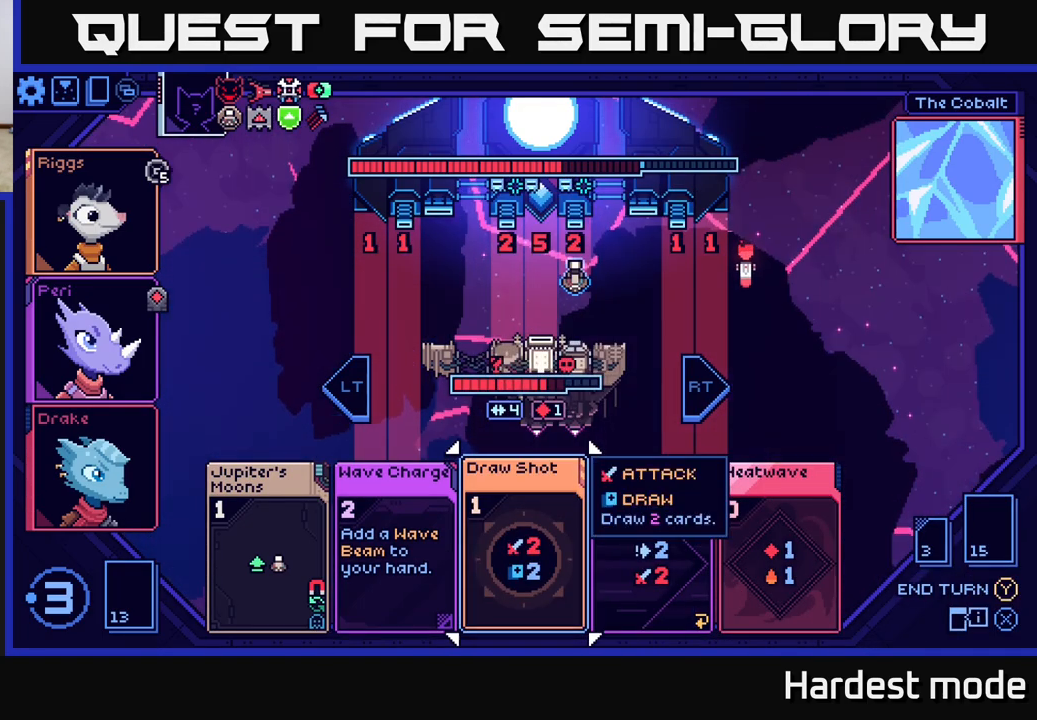
{"buttons": [], "left_stick": "center", "right_stick": "center", "events": [[200, "left_stick", "right"], [400, "left_stick", "center"]]}
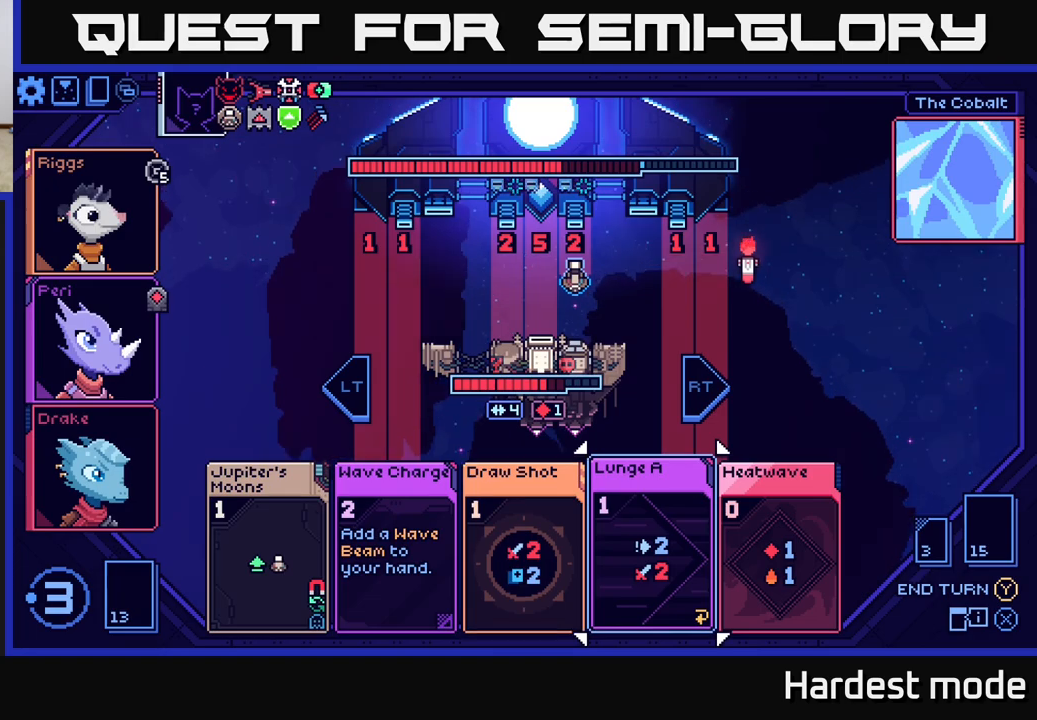
{"buttons": [], "left_stick": "center", "right_stick": "center", "events": []}
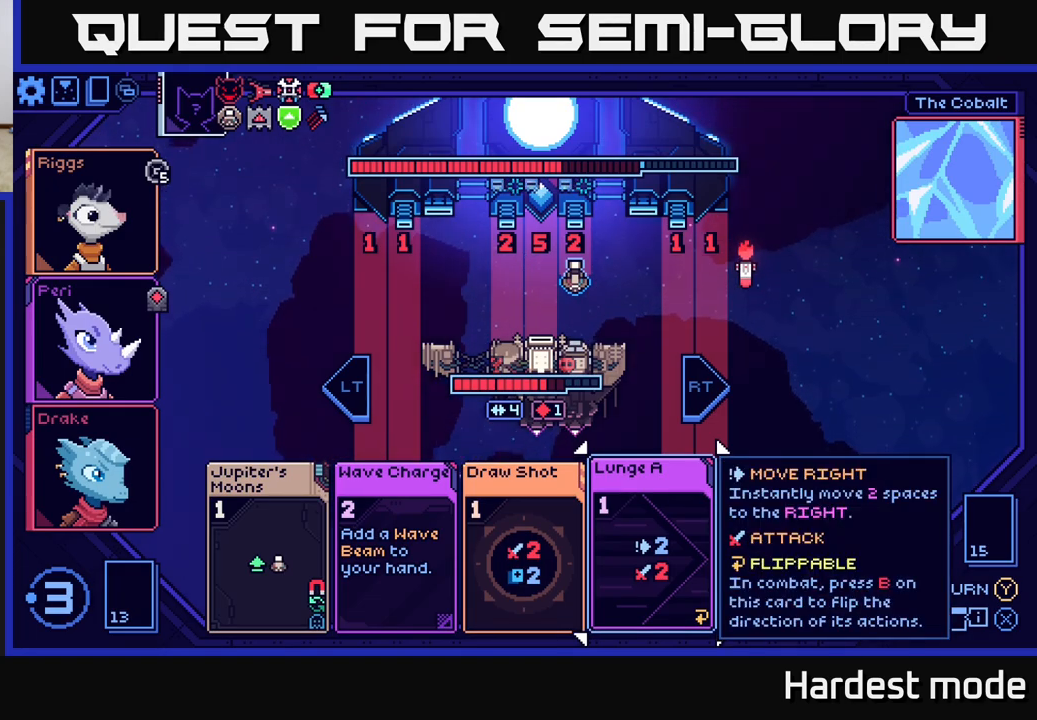
{"buttons": [], "left_stick": "center", "right_stick": "center", "events": []}
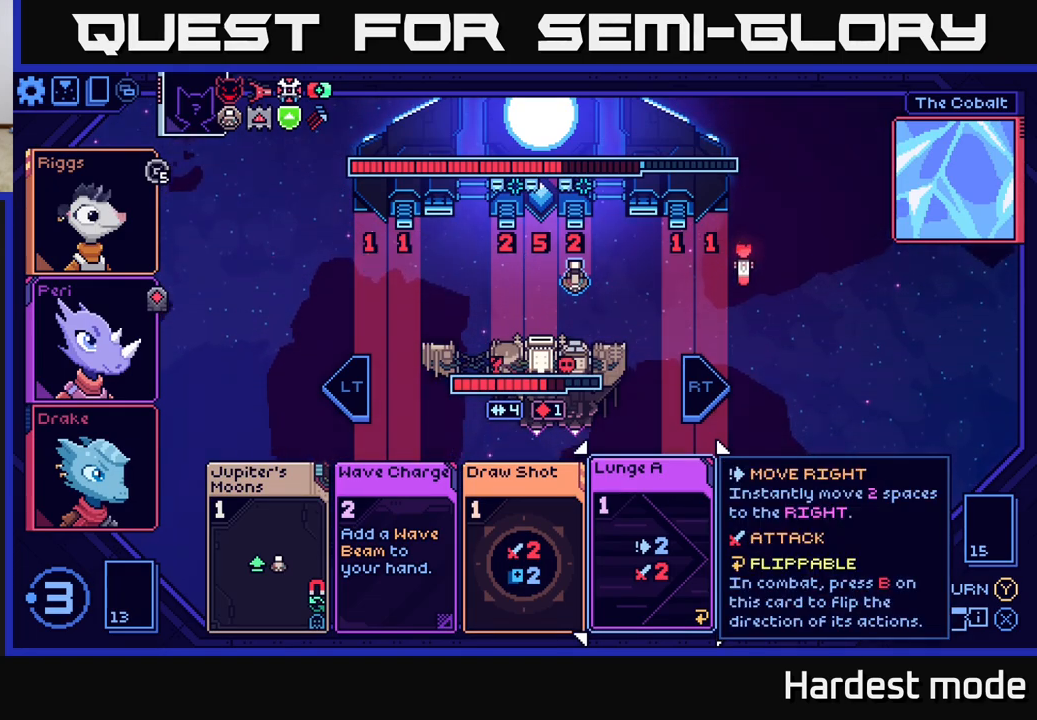
{"buttons": [], "left_stick": "center", "right_stick": "center", "events": []}
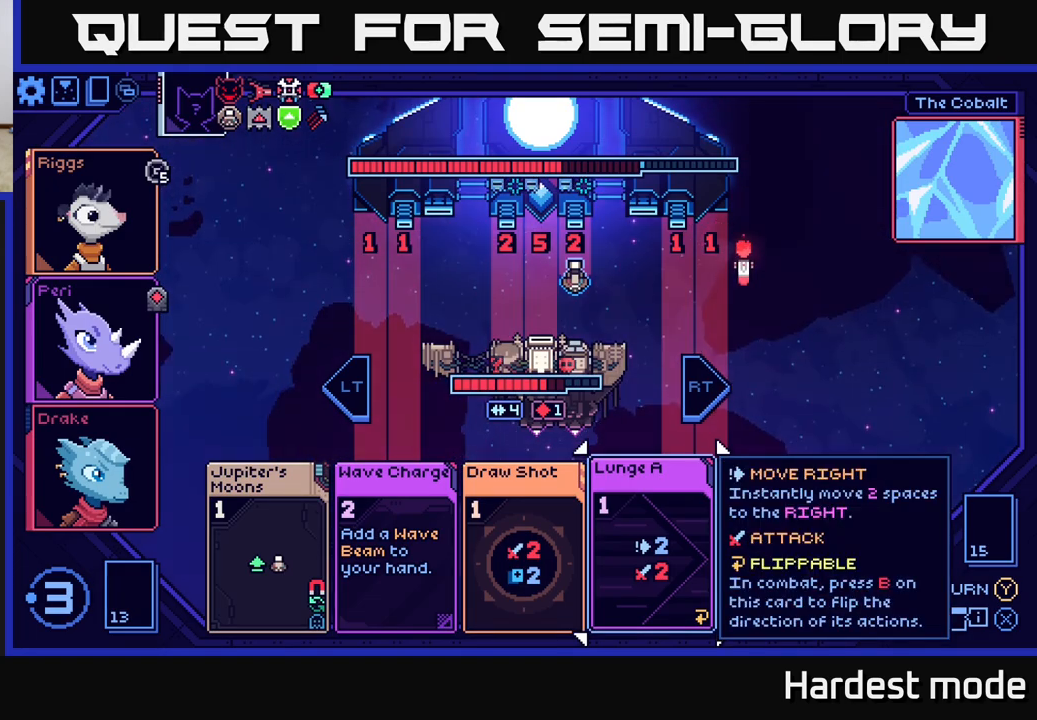
{"buttons": [], "left_stick": "center", "right_stick": "center", "events": []}
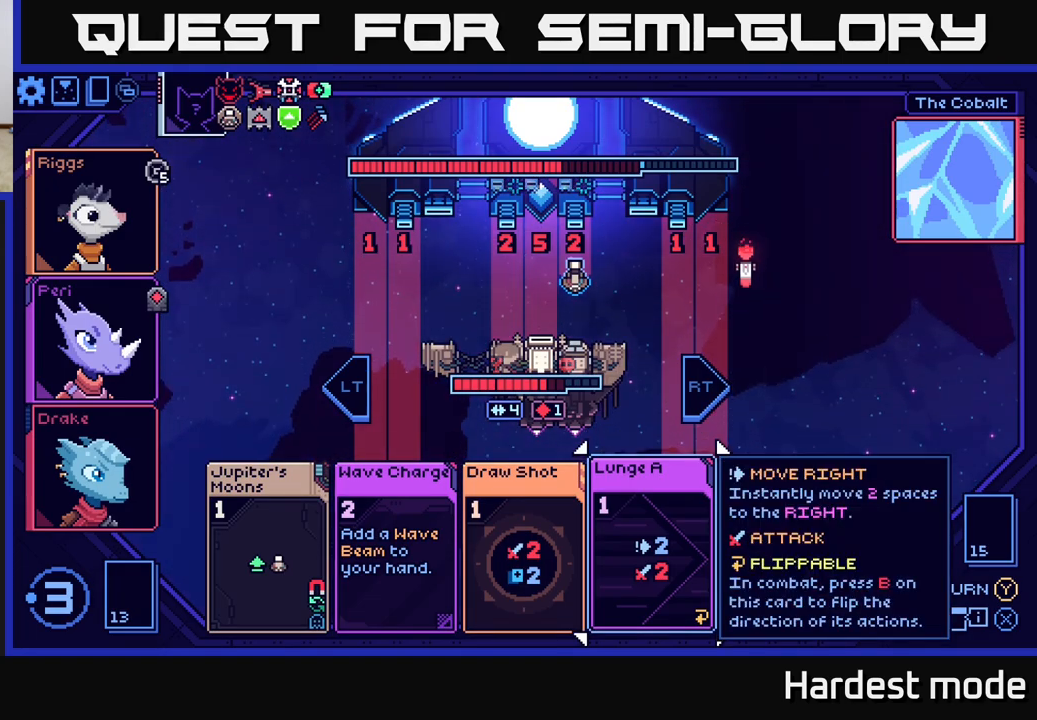
{"buttons": [], "left_stick": "center", "right_stick": "center", "events": []}
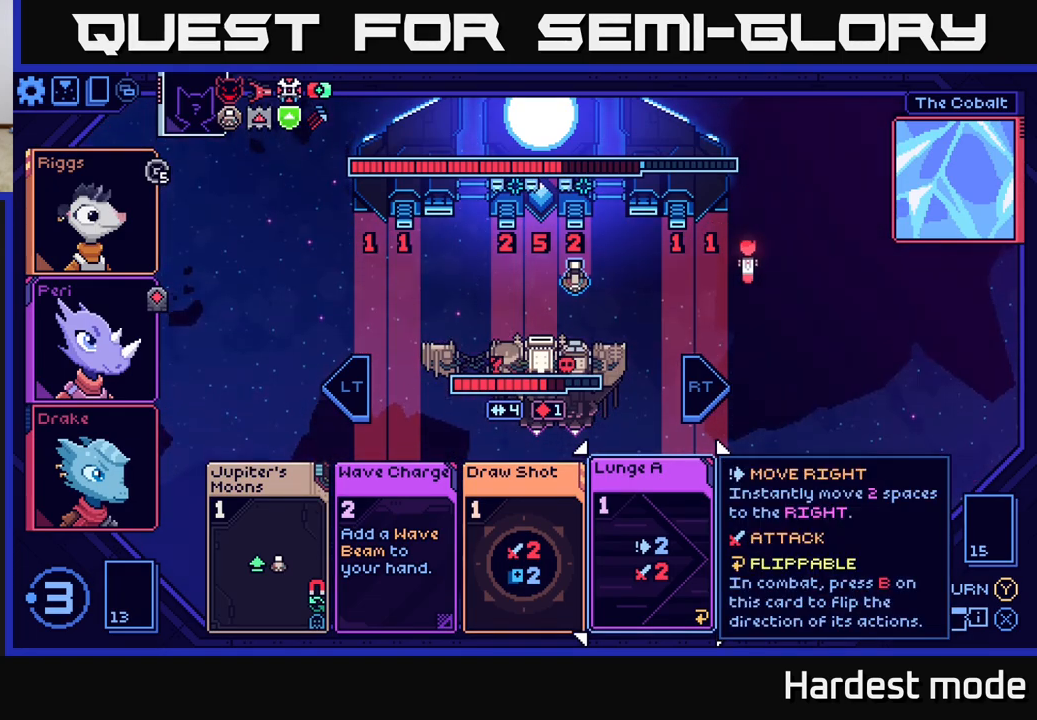
{"buttons": [], "left_stick": "center", "right_stick": "center", "events": [[267, "left_stick", "left"], [450, "left_stick", "center"]]}
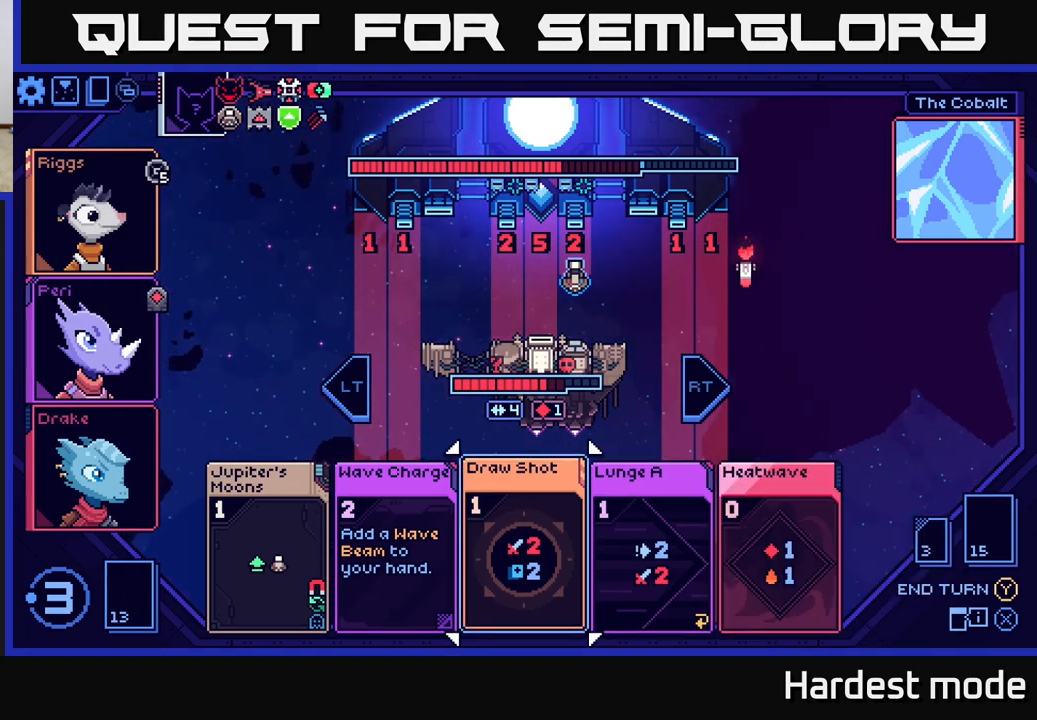
{"buttons": [], "left_stick": "center", "right_stick": "center", "events": []}
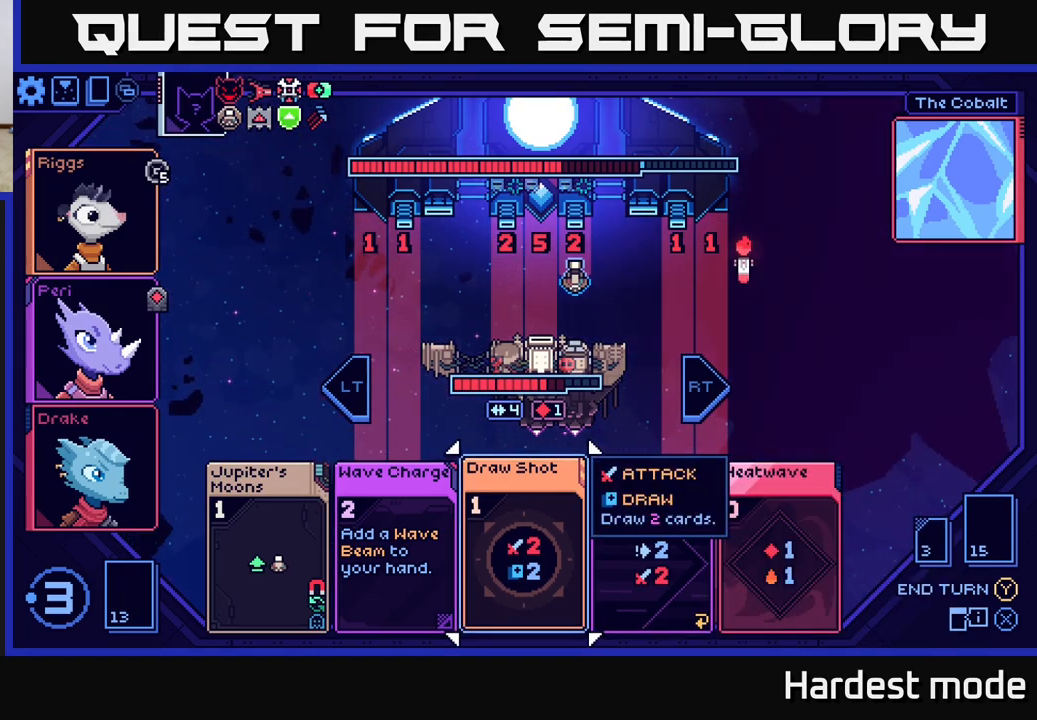
{"buttons": [], "left_stick": "center", "right_stick": "center", "events": [[233, "left_stick", "right"], [417, "left_stick", "center"]]}
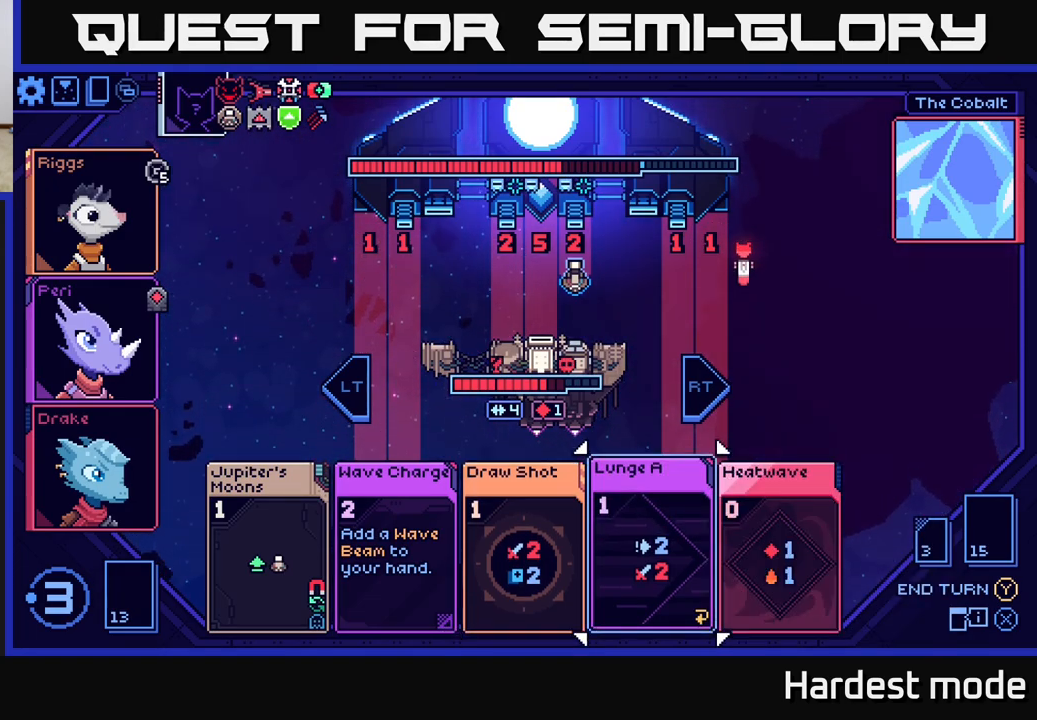
{"buttons": [], "left_stick": "center", "right_stick": "center", "events": [[217, "left_stick", "right"], [400, "left_stick", "center"]]}
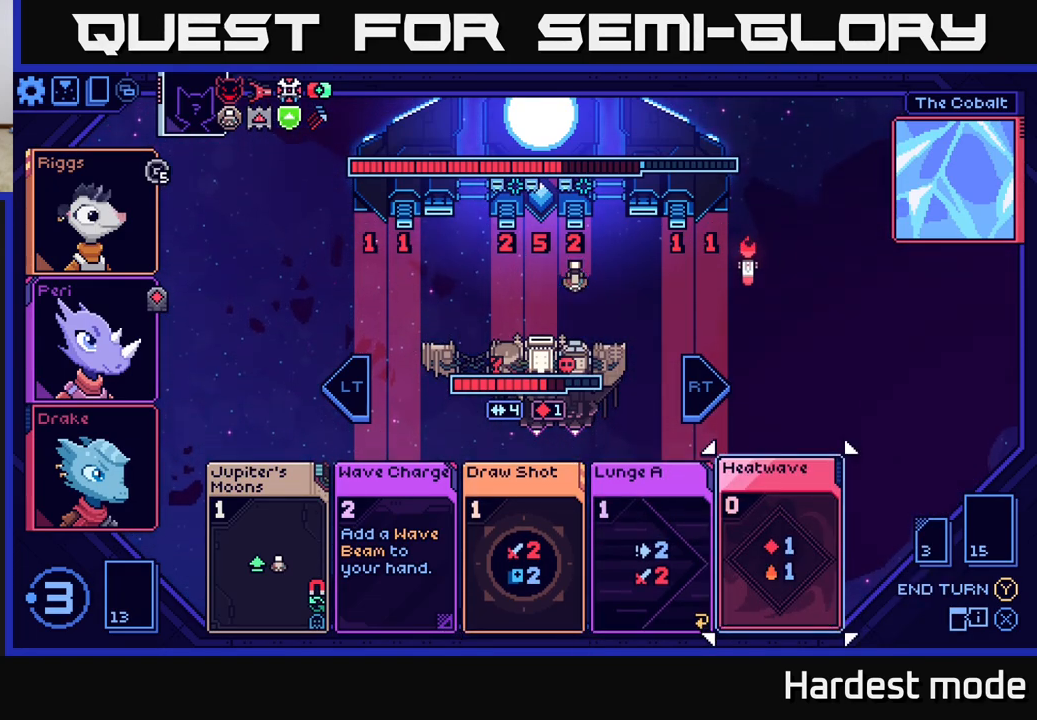
{"buttons": [], "left_stick": "center", "right_stick": "center", "events": [[33, "left_stick", "left"], [200, "left_stick", "center"]]}
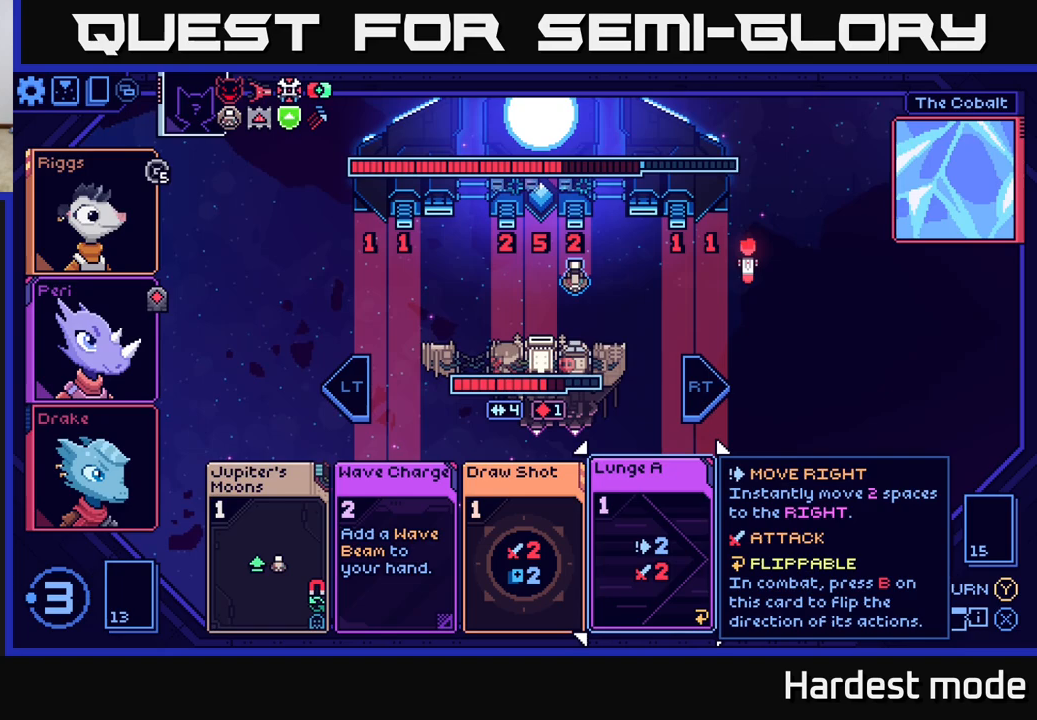
{"buttons": [], "left_stick": "right", "right_stick": "center", "events": [[400, "left_stick", "right"]]}
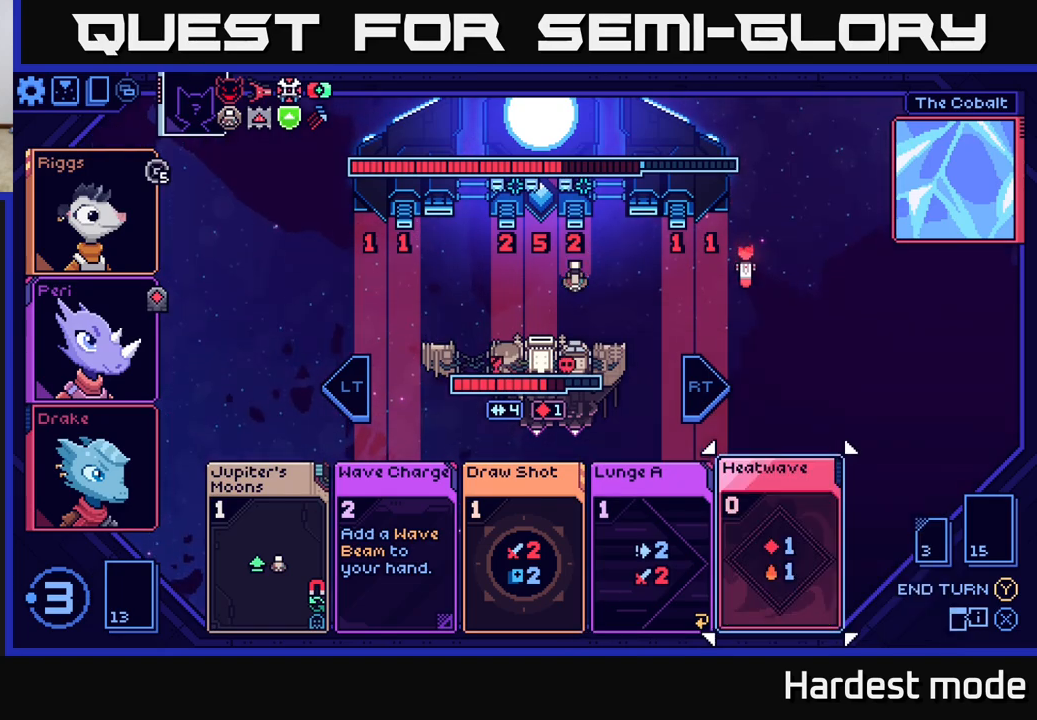
{"buttons": [], "left_stick": "center", "right_stick": "center", "events": [[100, "left_stick", "center"]]}
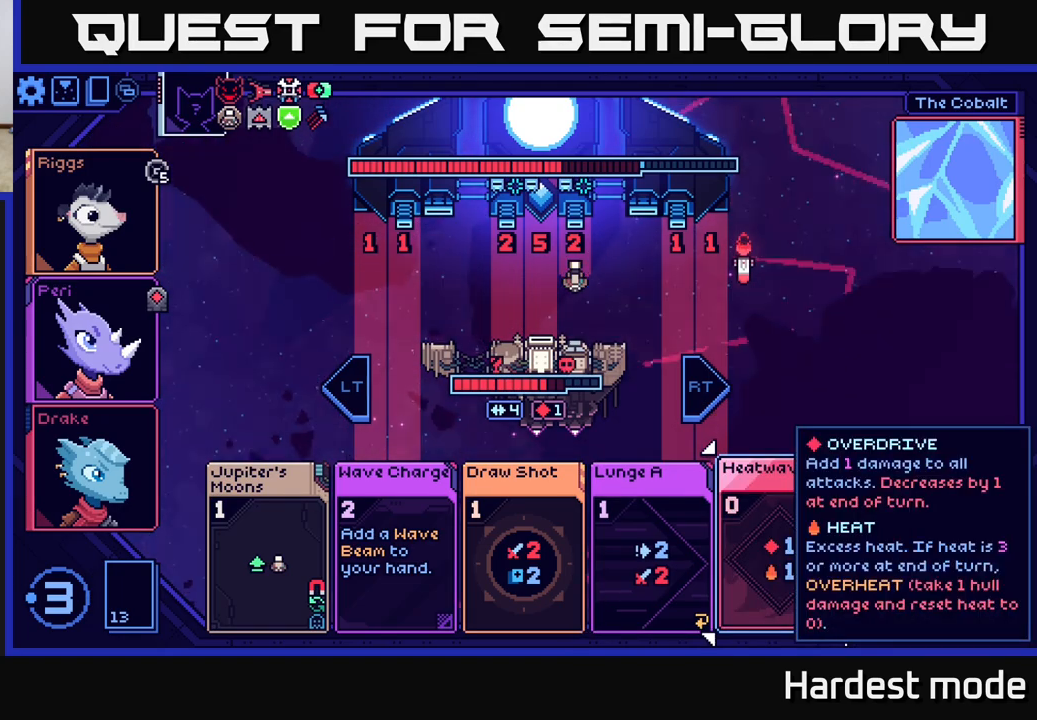
{"buttons": [], "left_stick": "center", "right_stick": "center", "events": [[167, "left_stick", "left"], [367, "left_stick", "center"]]}
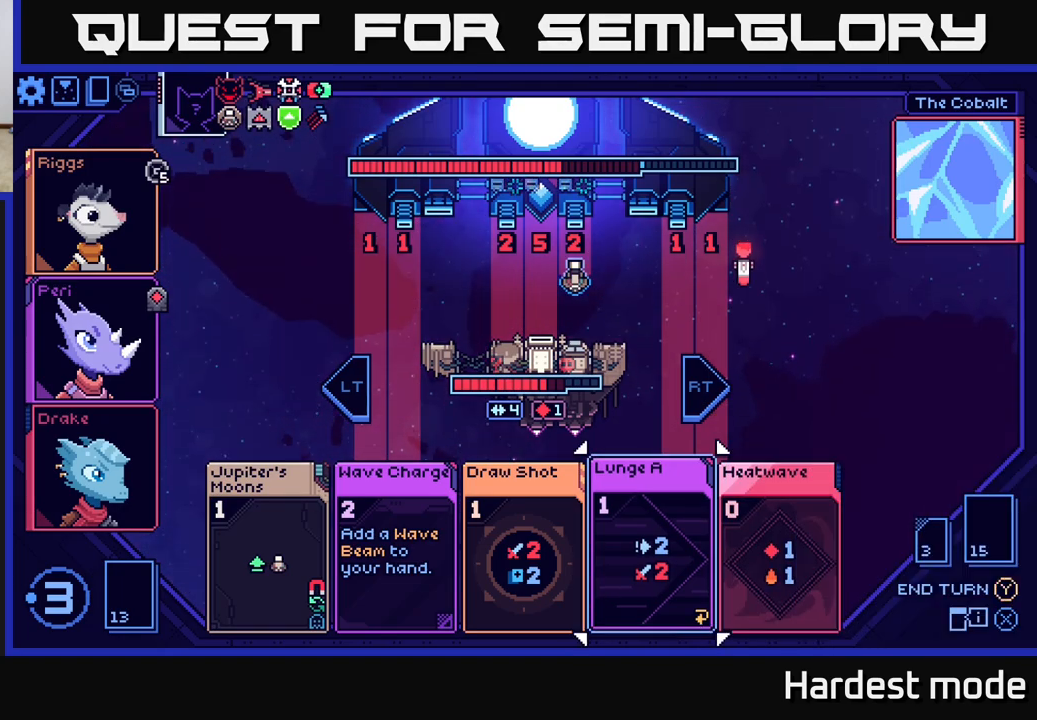
{"buttons": [], "left_stick": "center", "right_stick": "center", "events": []}
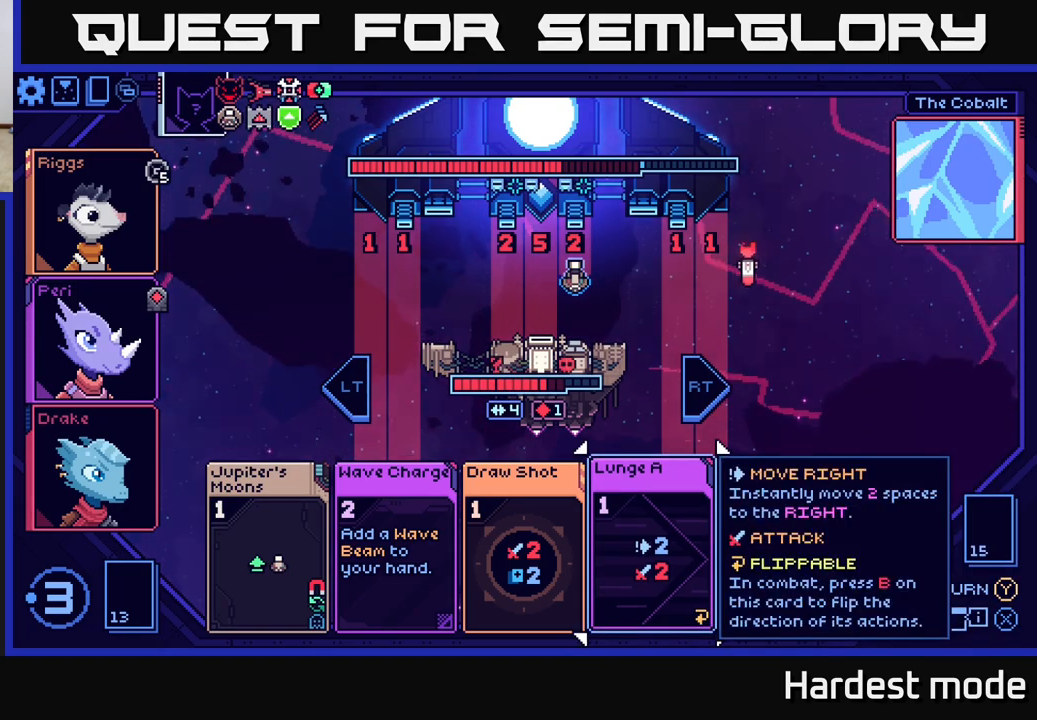
{"buttons": [], "left_stick": "center", "right_stick": "center", "events": []}
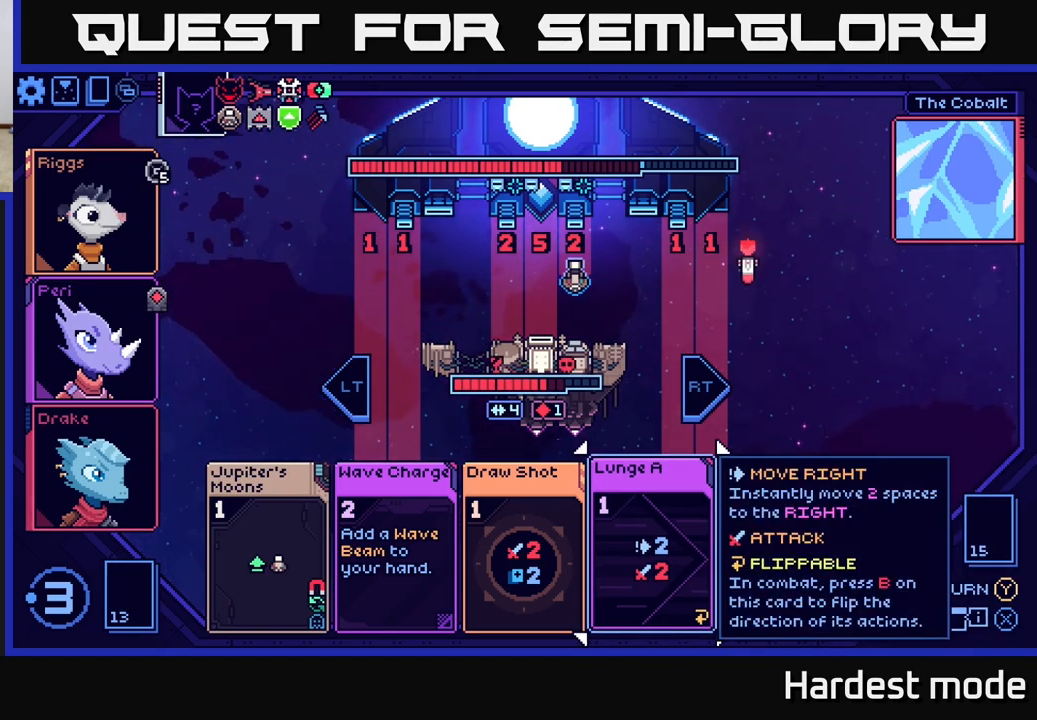
{"buttons": [], "left_stick": "center", "right_stick": "center", "events": []}
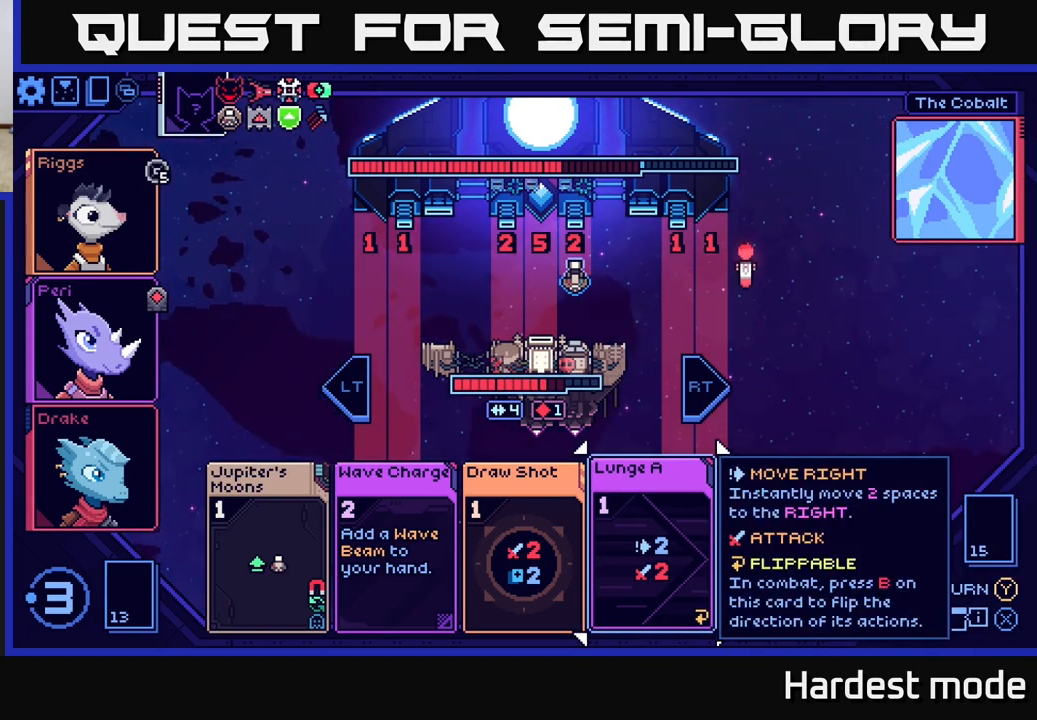
{"buttons": [], "left_stick": "center", "right_stick": "center", "events": []}
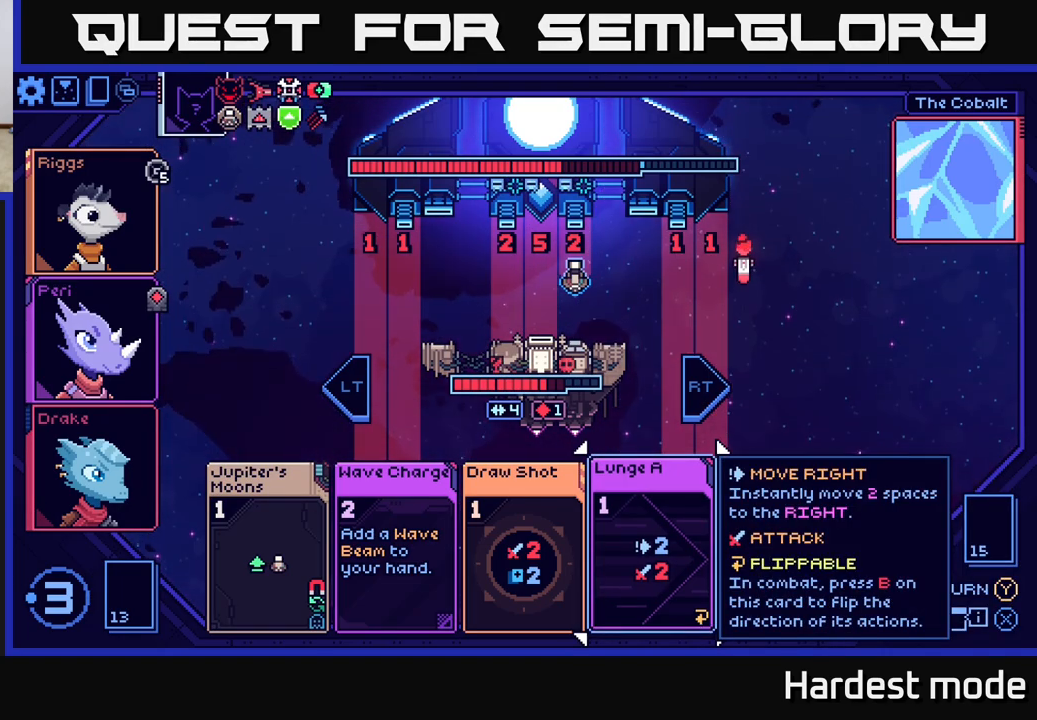
{"buttons": [], "left_stick": "center", "right_stick": "center", "events": []}
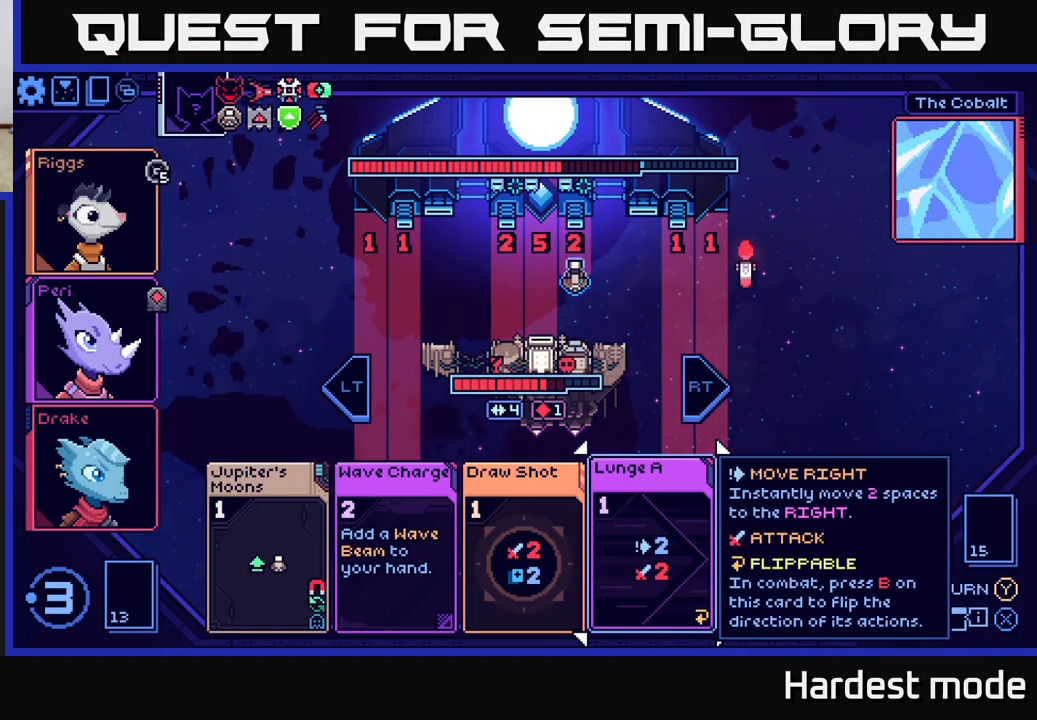
{"buttons": [], "left_stick": "center", "right_stick": "center", "events": []}
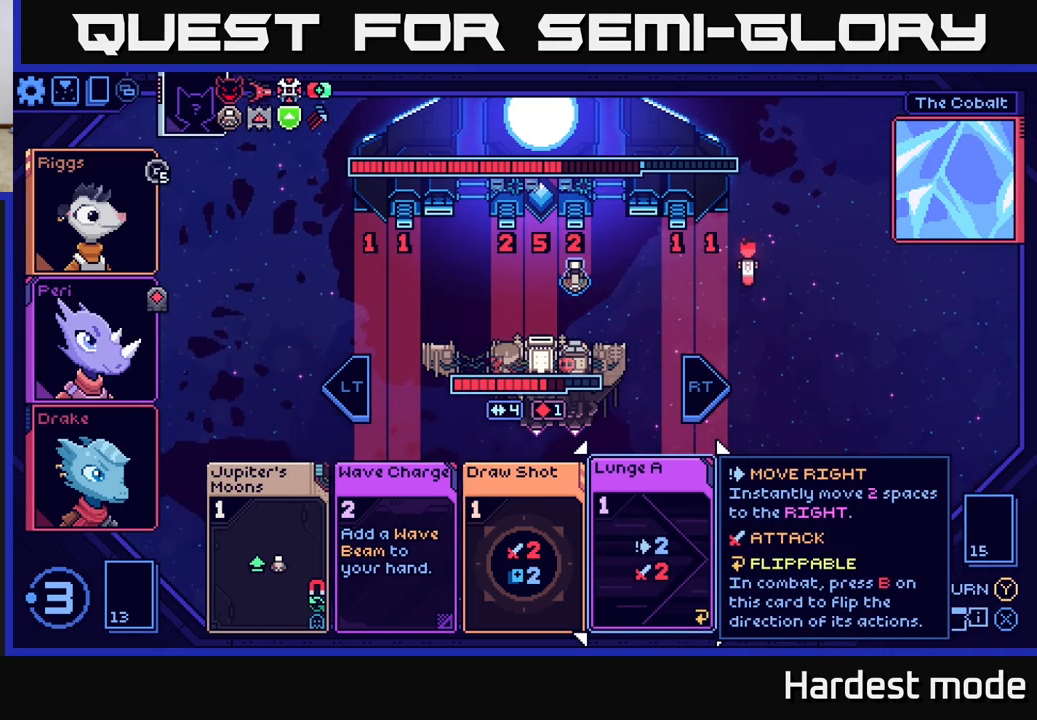
{"buttons": [], "left_stick": "center", "right_stick": "center", "events": []}